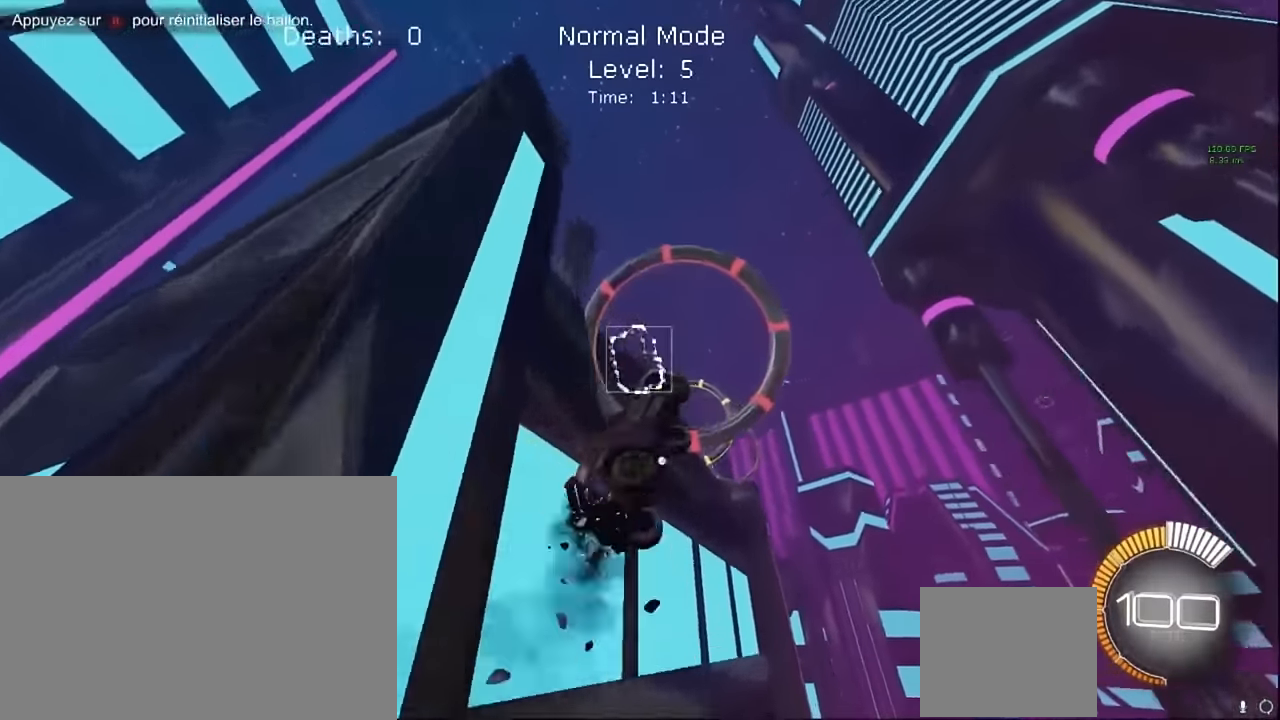
Gameplay with a controller (Xbox layout); each line is a JSON object with the inputs held at the frame after it. "events" lists button and stick changes between this image and that frame as [ms after this image, input, new state], when the widget could be followed in between. Not read: DPAD_DOWN DPAD_LEFT DPAD_RIGHT DPAD_UP L3 R3 SELECT START right_stick.
{"buttons": ["X", "L1", "R2"], "left_stick": "right", "events": [[83, "left_stick", "center"], [166, "left_stick", "up-right"], [291, "left_stick", "right"]]}
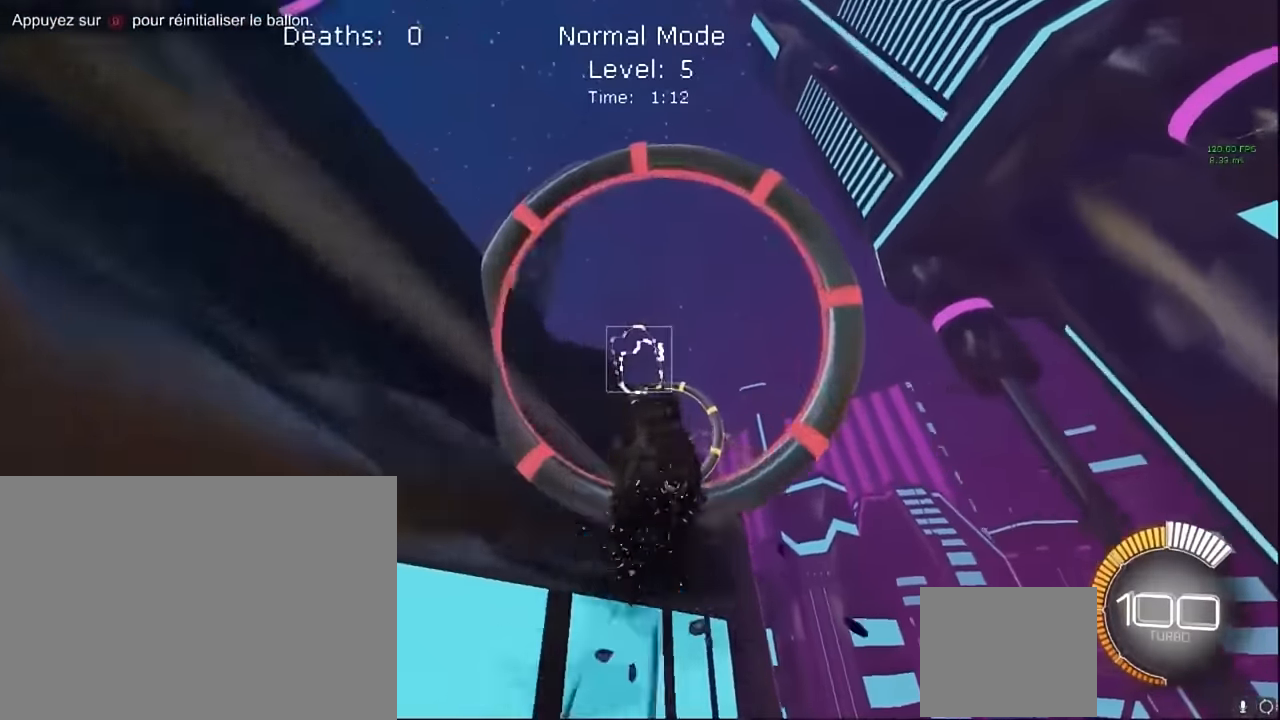
{"buttons": ["X", "L1", "R2"], "left_stick": "up", "events": [[125, "left_stick", "down-right"], [375, "left_stick", "up"]]}
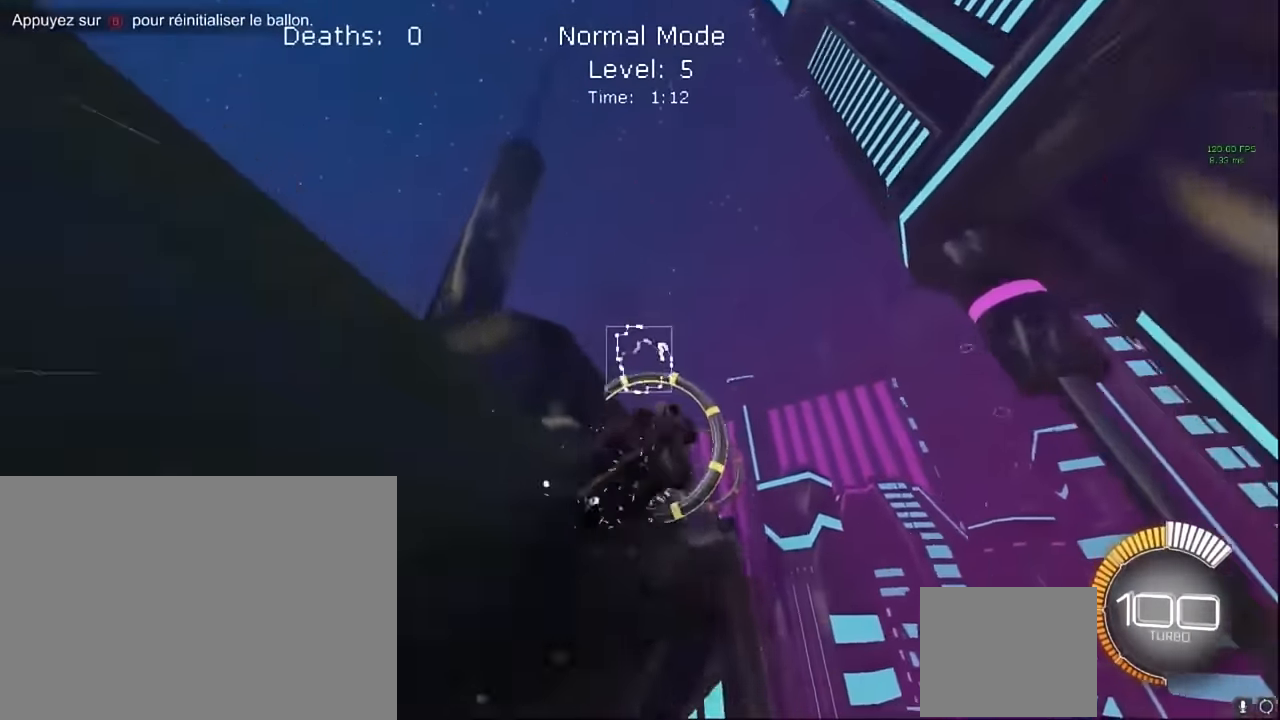
{"buttons": ["X", "L1", "R2"], "left_stick": "down-right", "events": [[83, "left_stick", "right"], [208, "left_stick", "up-right"], [416, "left_stick", "down-right"]]}
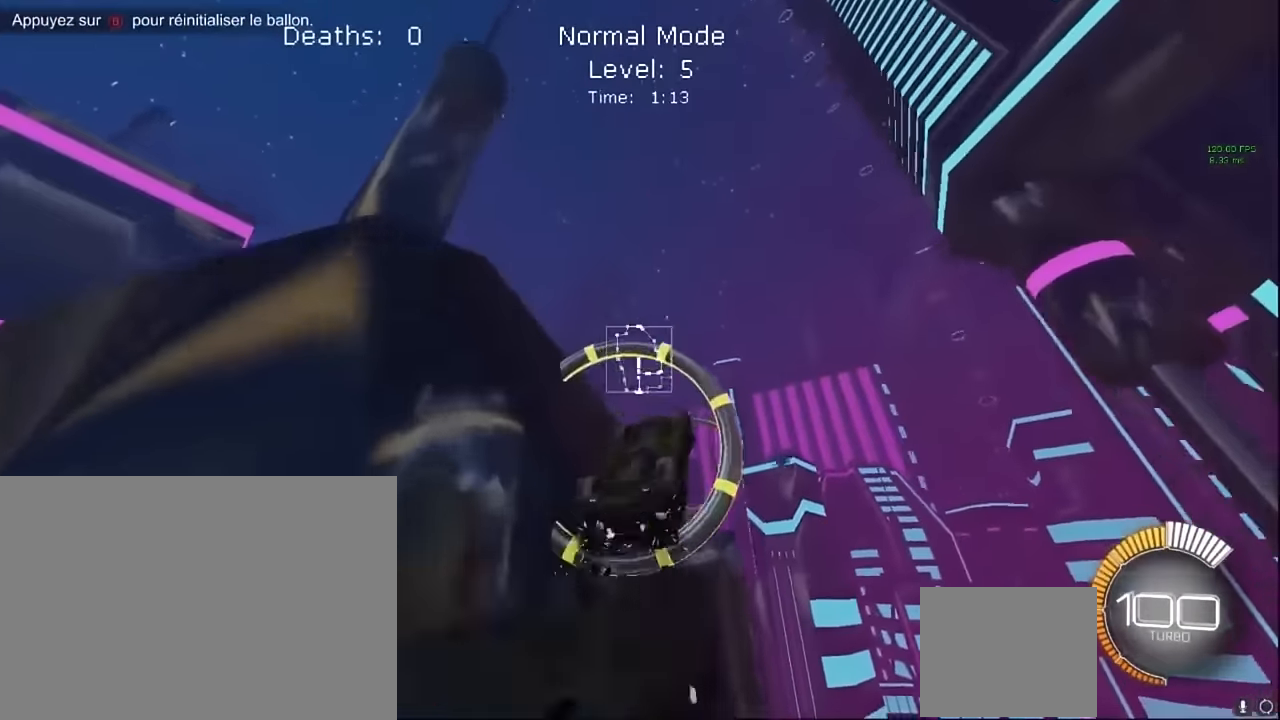
{"buttons": ["X", "L1", "R2"], "left_stick": "down-right", "events": [[208, "left_stick", "up"], [416, "left_stick", "down-right"]]}
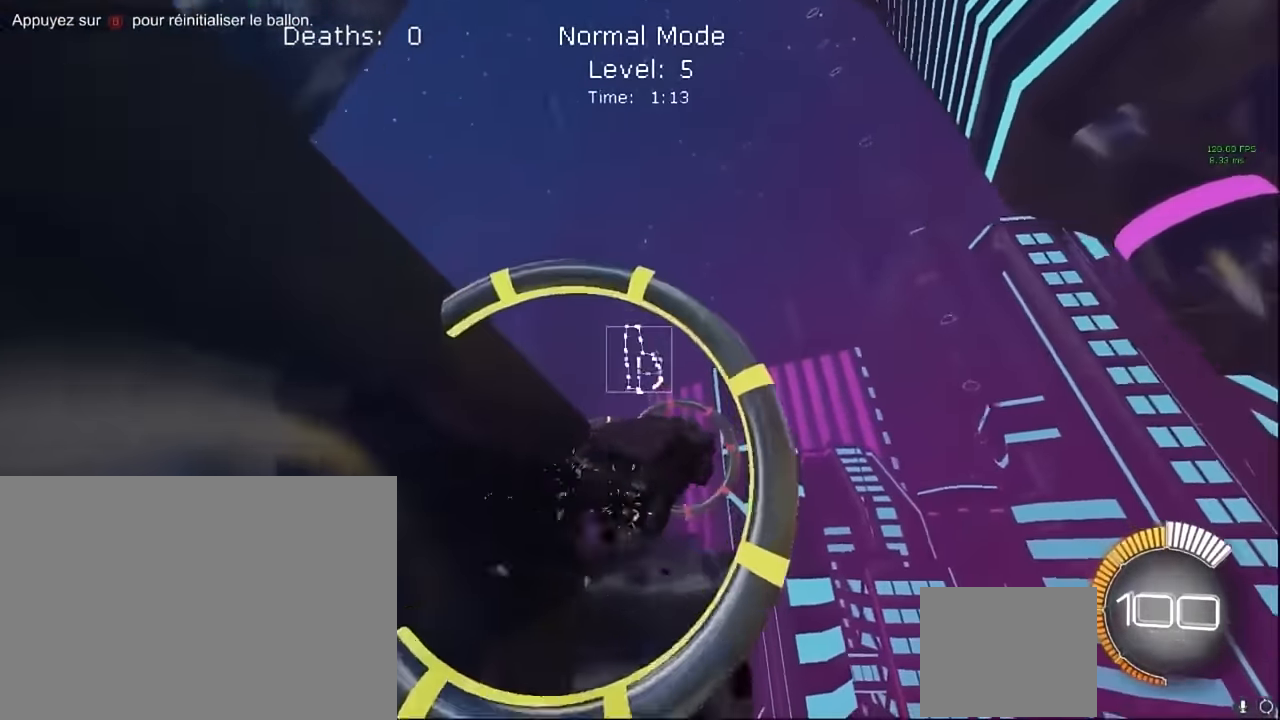
{"buttons": ["X", "R2"], "left_stick": "right", "events": [[250, "L1", "up"], [291, "left_stick", "right"]]}
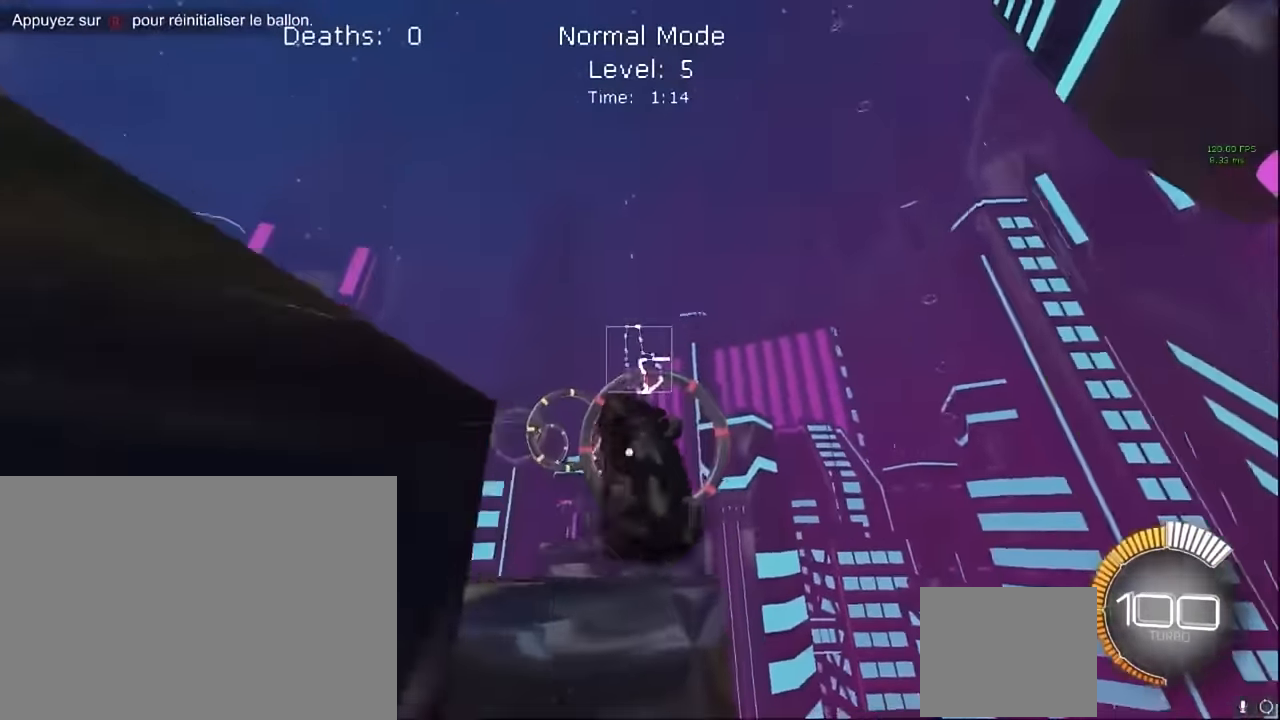
{"buttons": ["X", "L1", "R2"], "left_stick": "left", "events": [[41, "L1", "down"], [125, "left_stick", "up"], [250, "left_stick", "up-right"], [458, "left_stick", "left"]]}
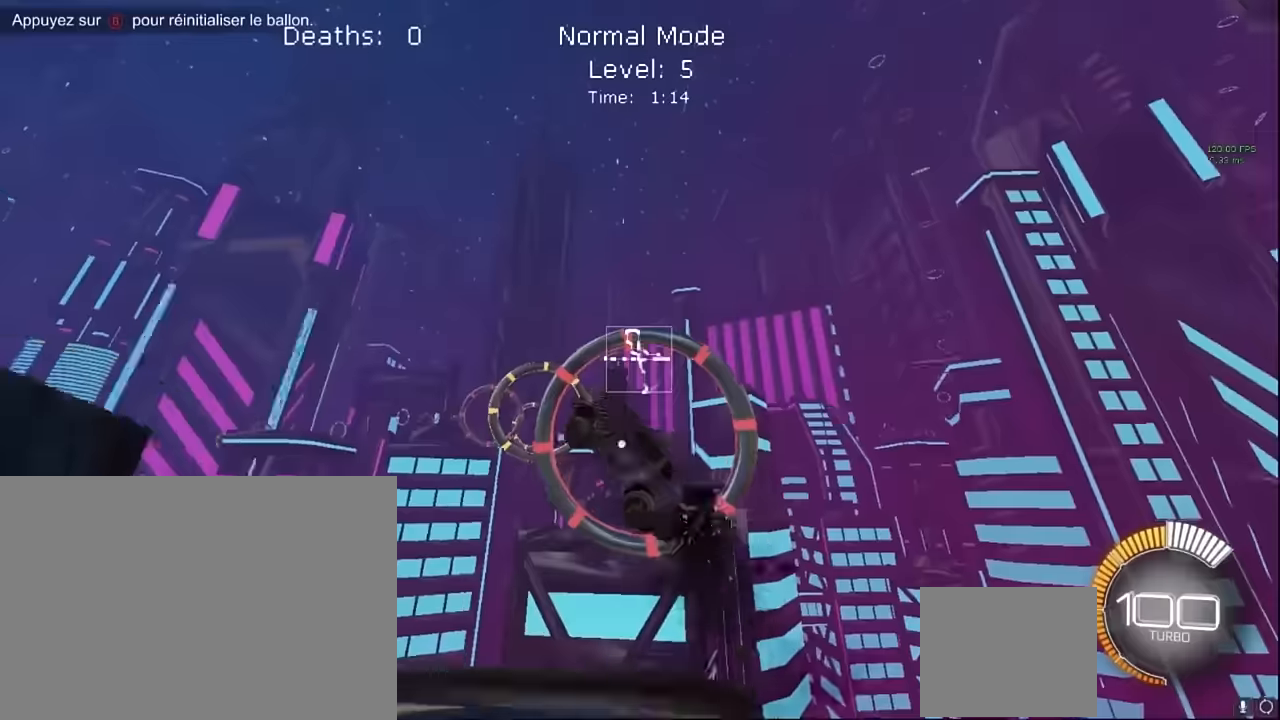
{"buttons": ["X", "L1", "R2"], "left_stick": "down-right", "events": [[83, "left_stick", "down-right"], [291, "left_stick", "up-right"], [375, "left_stick", "up"], [500, "left_stick", "down-right"]]}
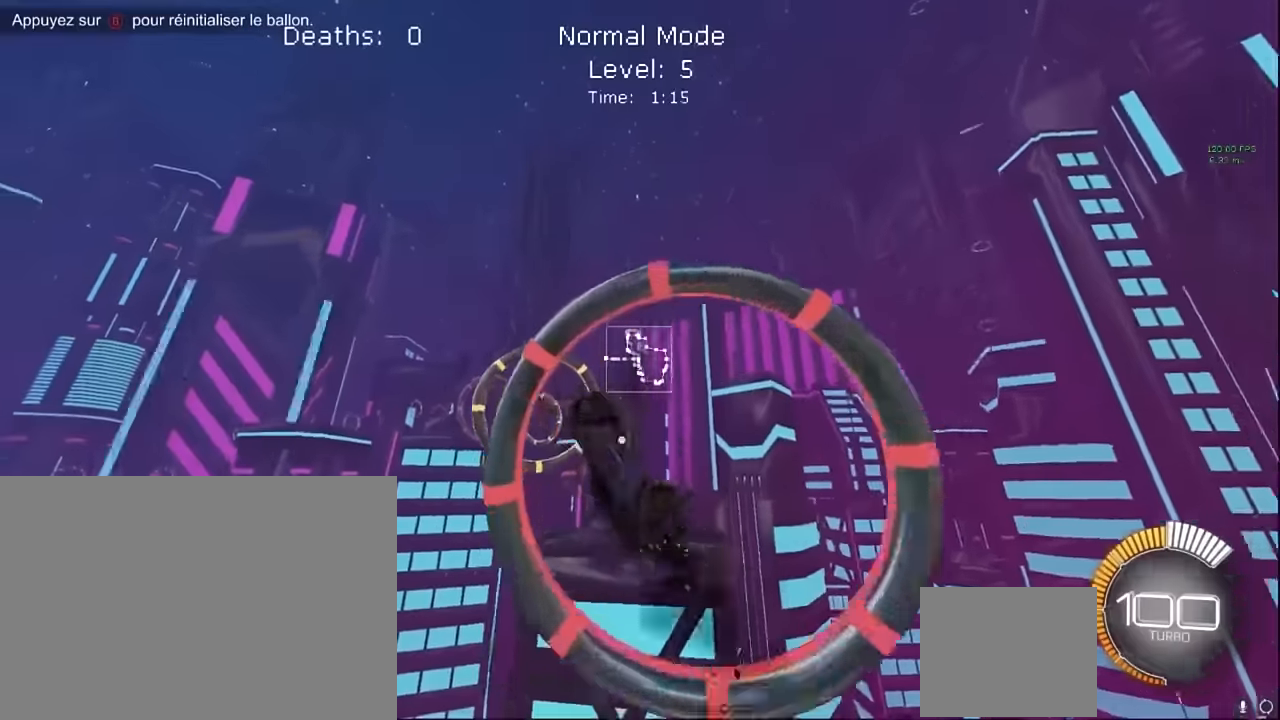
{"buttons": ["X", "L1", "R2"], "left_stick": "up-right", "events": [[83, "L1", "up"], [125, "left_stick", "up-right"], [250, "L1", "down"]]}
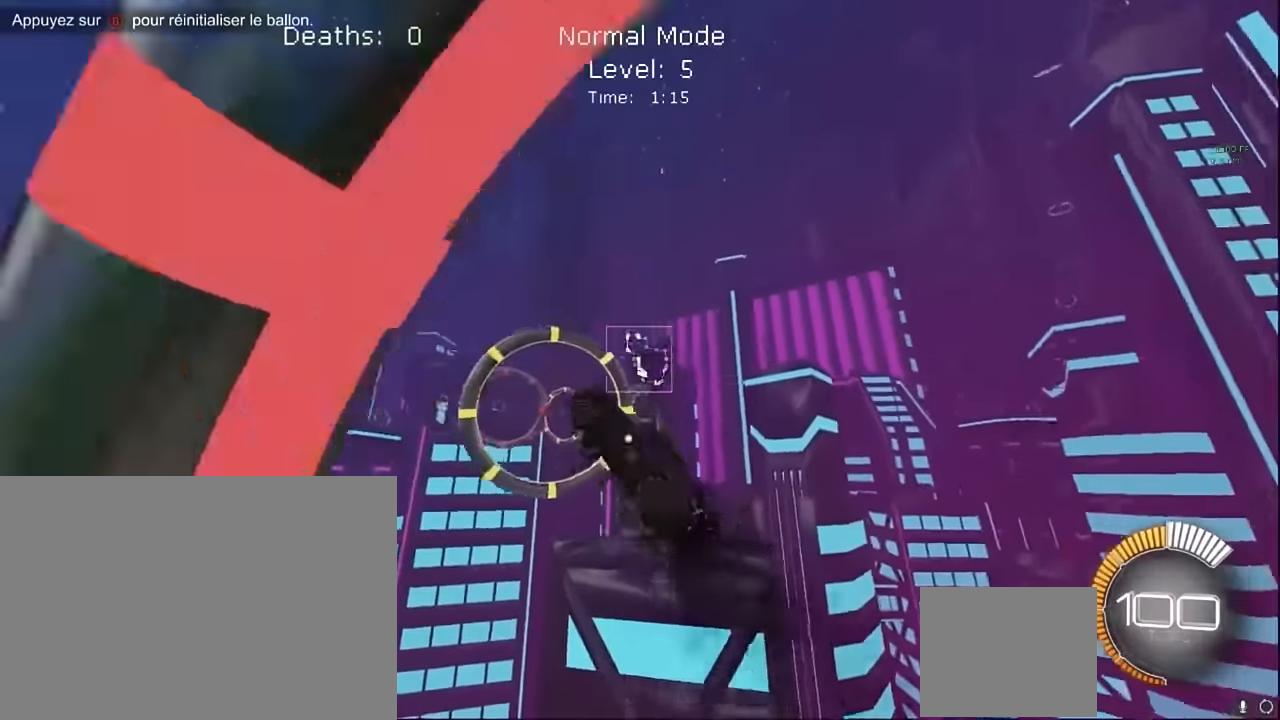
{"buttons": ["X", "L1", "R2"], "left_stick": "down-right", "events": [[250, "left_stick", "left"], [416, "left_stick", "down-right"]]}
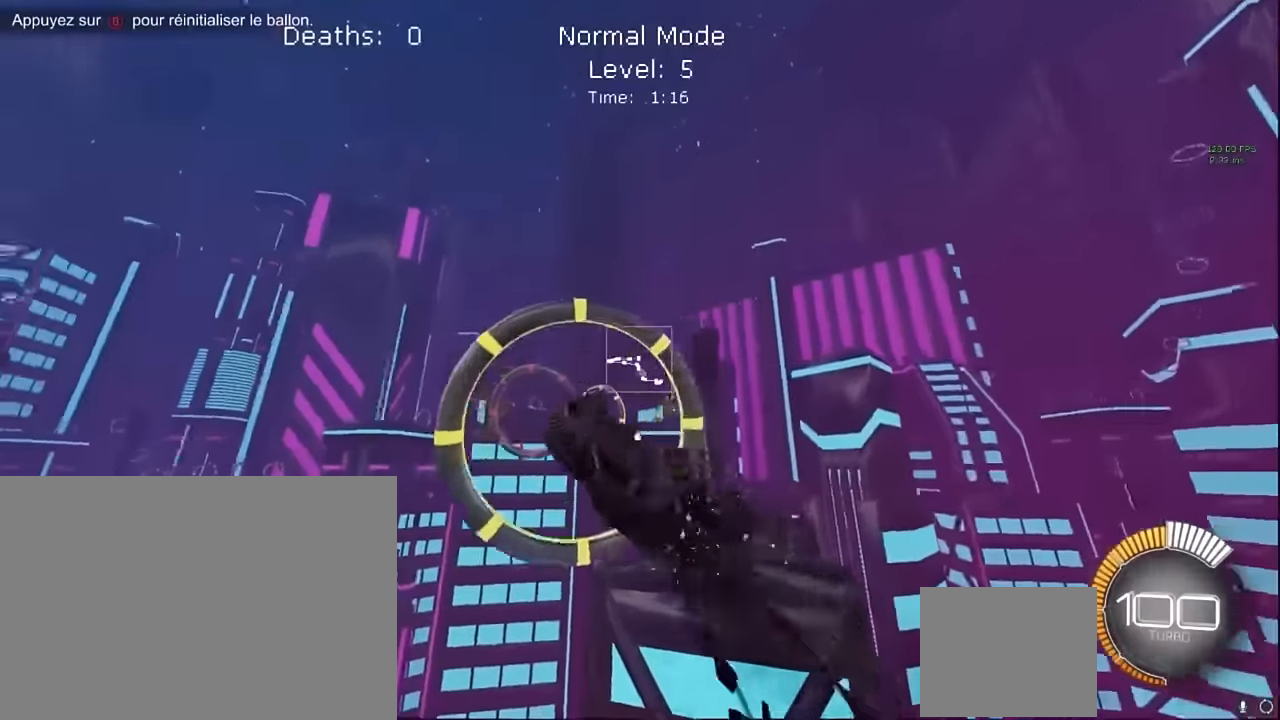
{"buttons": ["X", "L1", "R2"], "left_stick": "down-right", "events": [[125, "left_stick", "up-right"], [250, "left_stick", "up-left"], [458, "left_stick", "down-right"]]}
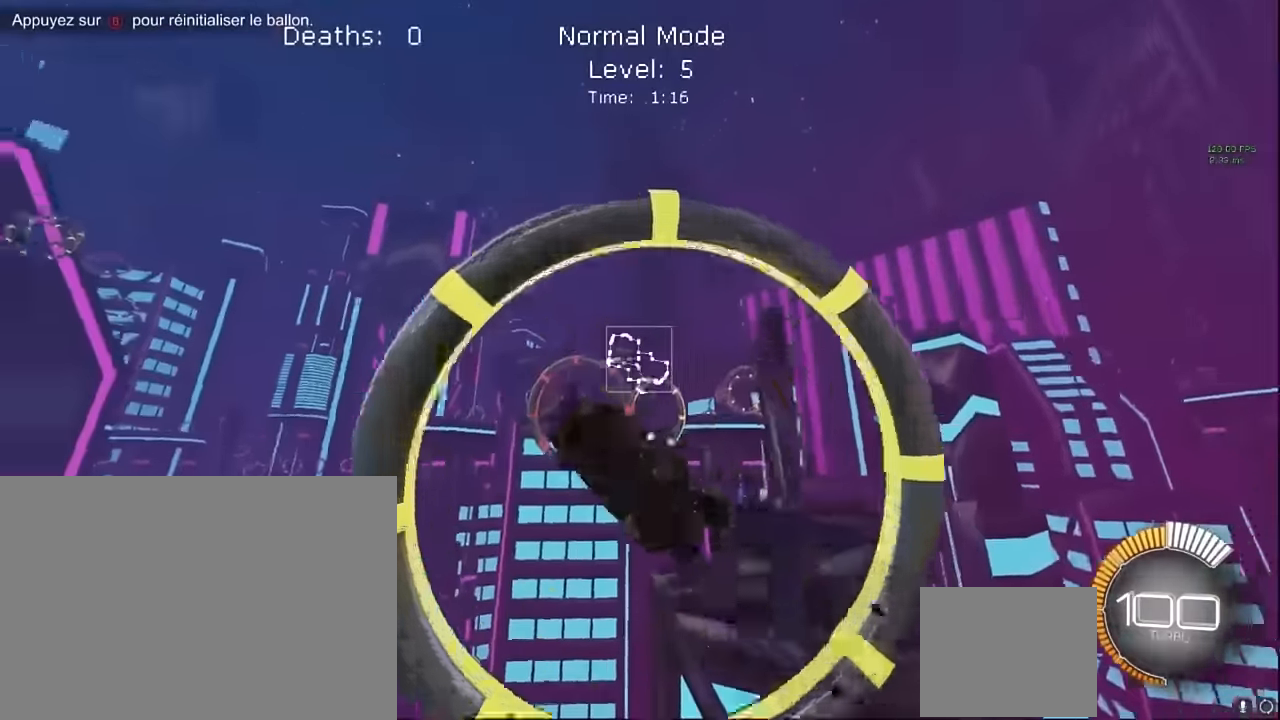
{"buttons": ["X", "L1", "R2"], "left_stick": "up-right", "events": [[83, "left_stick", "right"], [166, "L1", "up"], [333, "L1", "down"], [416, "left_stick", "up-right"]]}
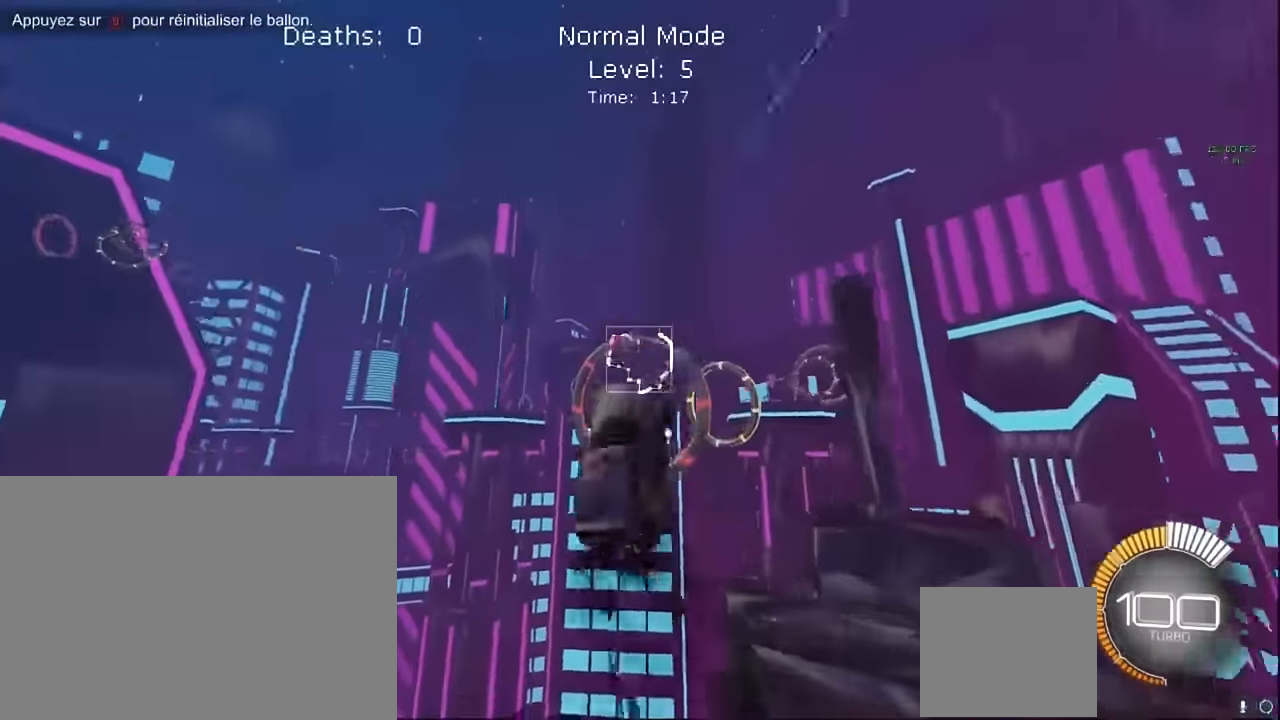
{"buttons": ["X", "L1", "R2"], "left_stick": "down-right", "events": [[208, "left_stick", "up"], [416, "left_stick", "down-right"]]}
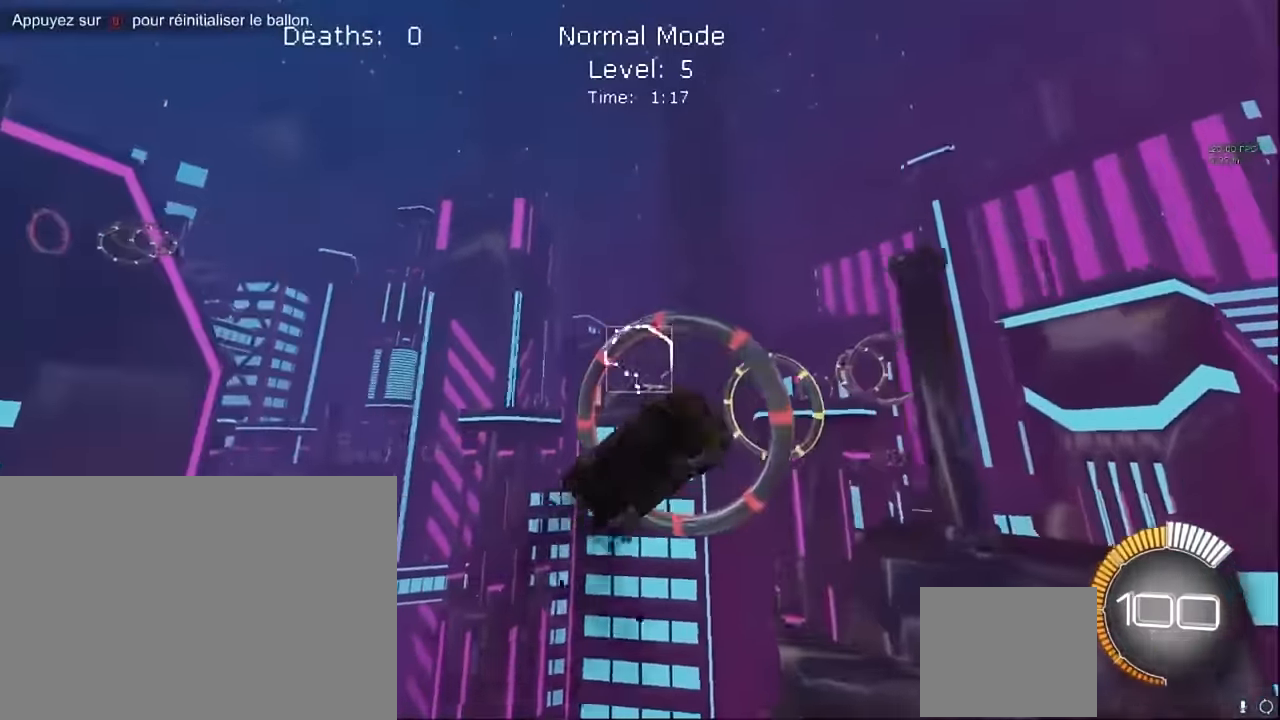
{"buttons": ["X", "L1", "R2"], "left_stick": "up", "events": [[208, "left_stick", "center"], [291, "left_stick", "up"]]}
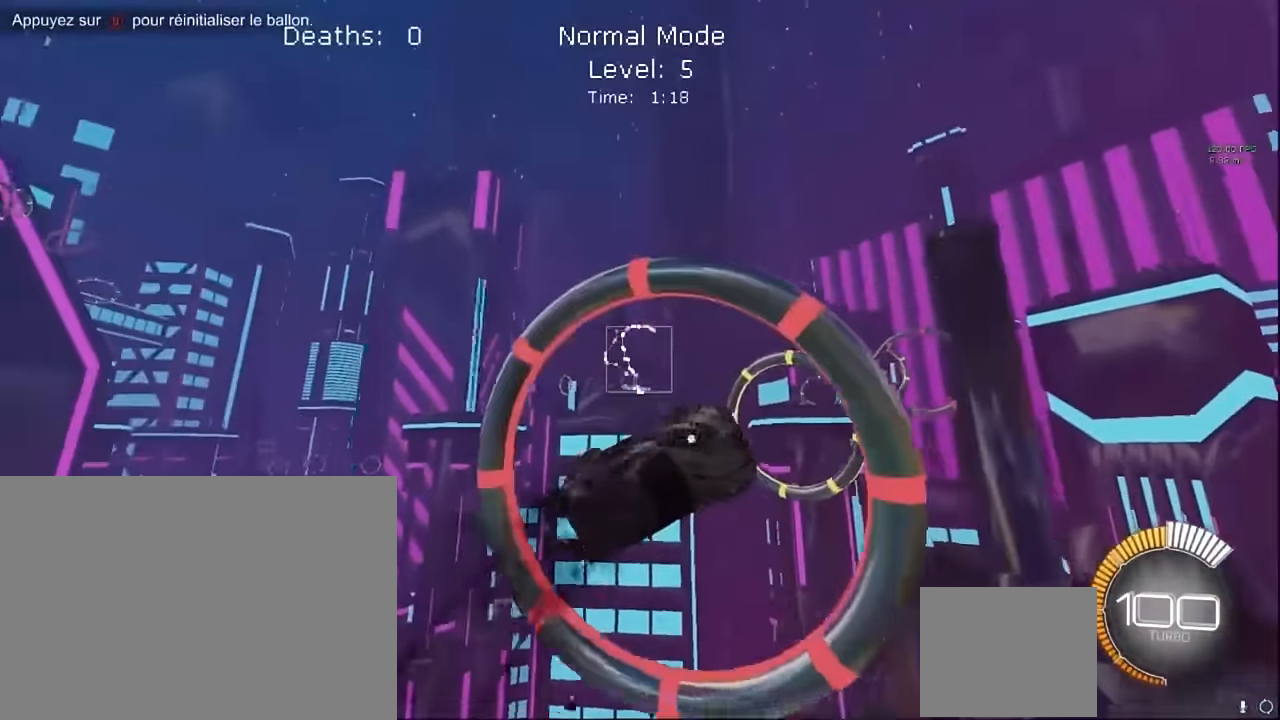
{"buttons": ["X", "L1", "R2"], "left_stick": "up", "events": [[83, "left_stick", "right"], [208, "left_stick", "down-right"], [458, "left_stick", "up"]]}
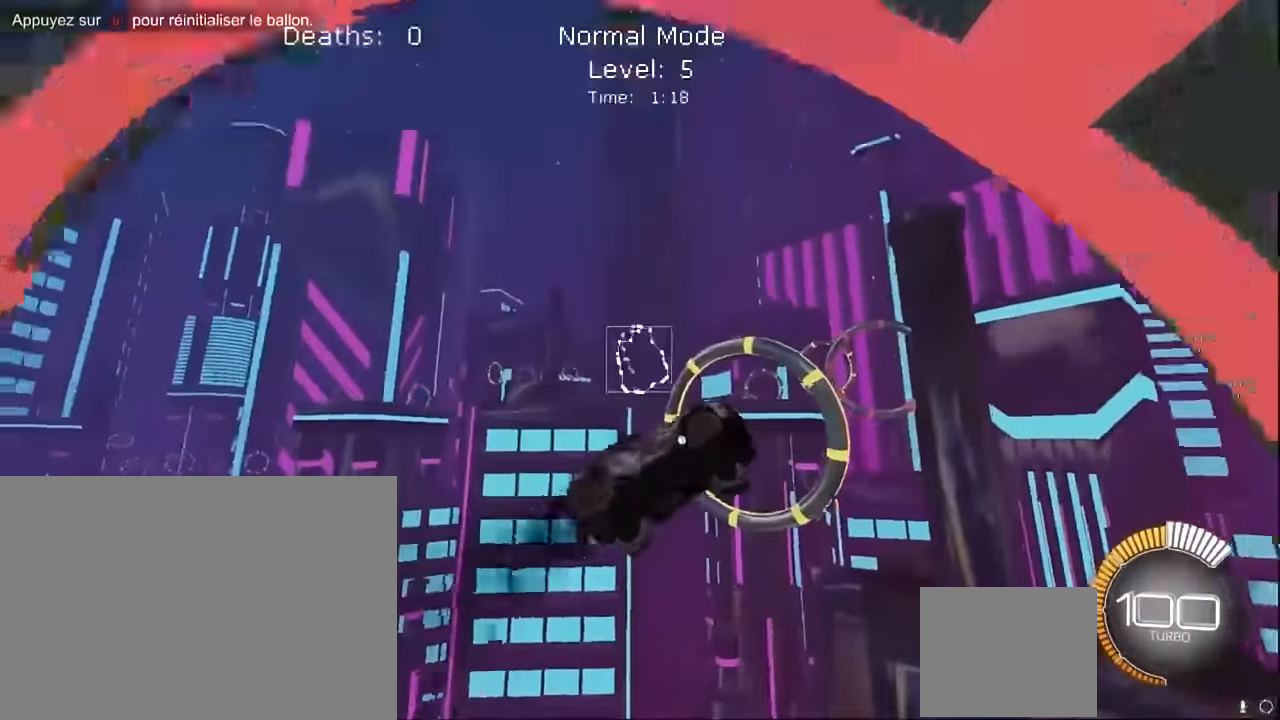
{"buttons": ["X", "L1", "R2"], "left_stick": "up", "events": [[250, "L1", "up"], [416, "L1", "down"]]}
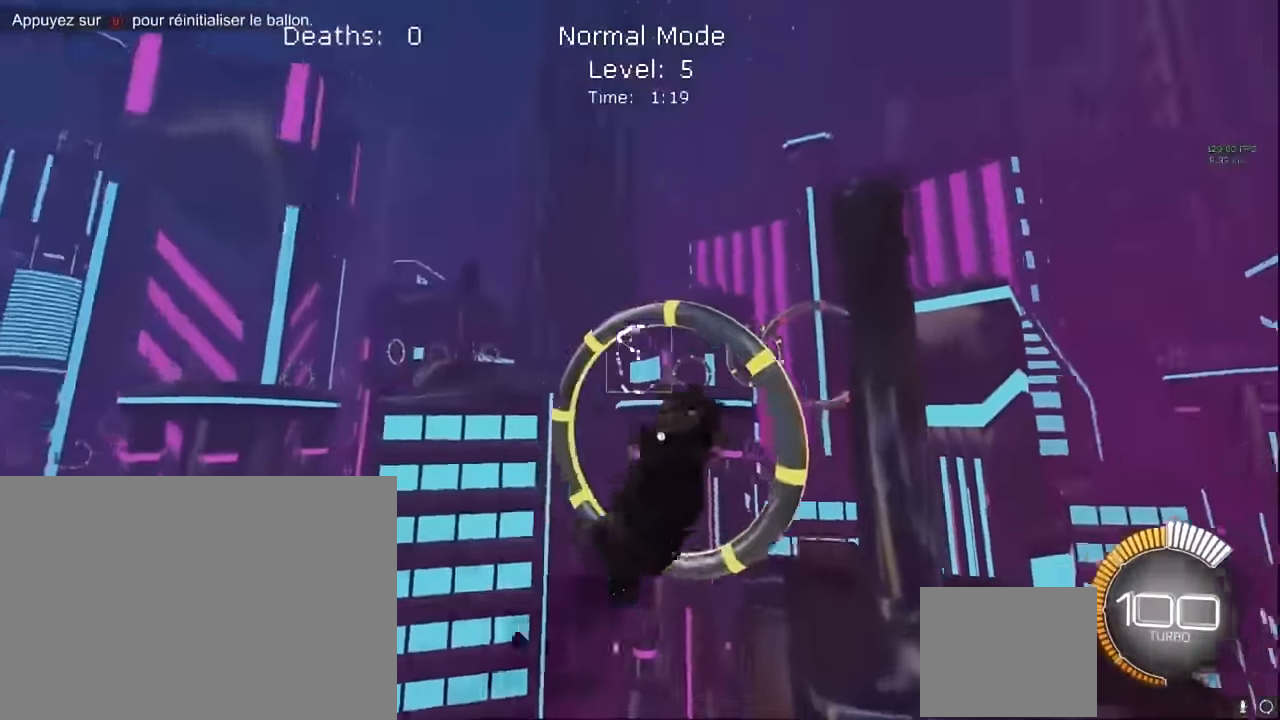
{"buttons": ["X", "L1", "R2"], "left_stick": "up-right", "events": [[83, "left_stick", "right"], [166, "L1", "up"], [166, "left_stick", "up-right"], [375, "L1", "down"]]}
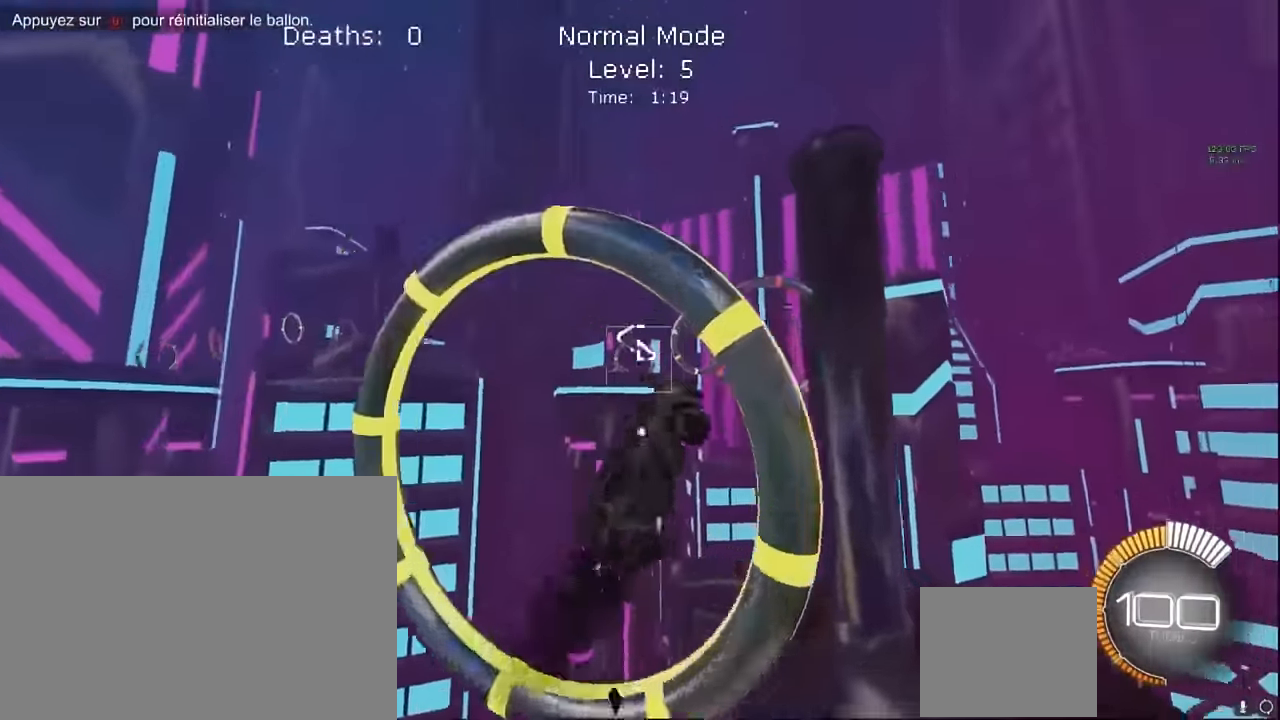
{"buttons": ["X", "L1", "R2"], "left_stick": "up-right", "events": [[125, "left_stick", "down-right"], [333, "left_stick", "up-right"]]}
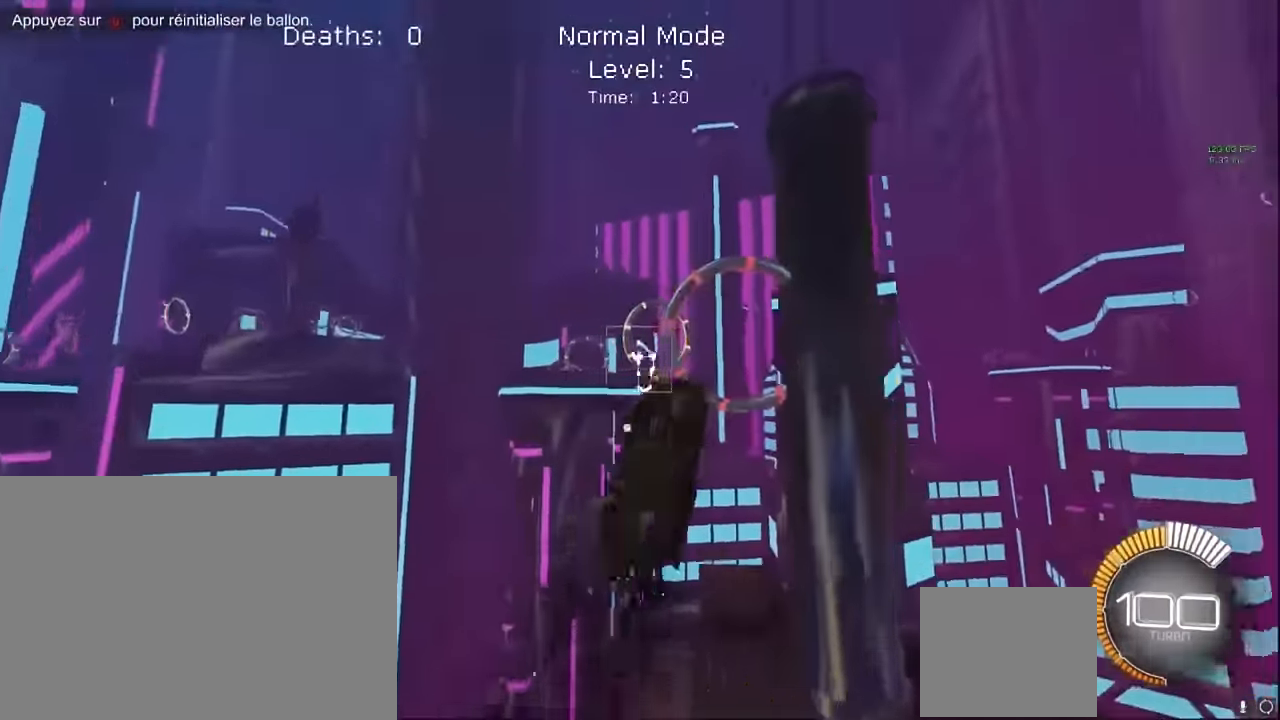
{"buttons": ["X", "L1", "R2"], "left_stick": "center", "events": [[333, "left_stick", "center"]]}
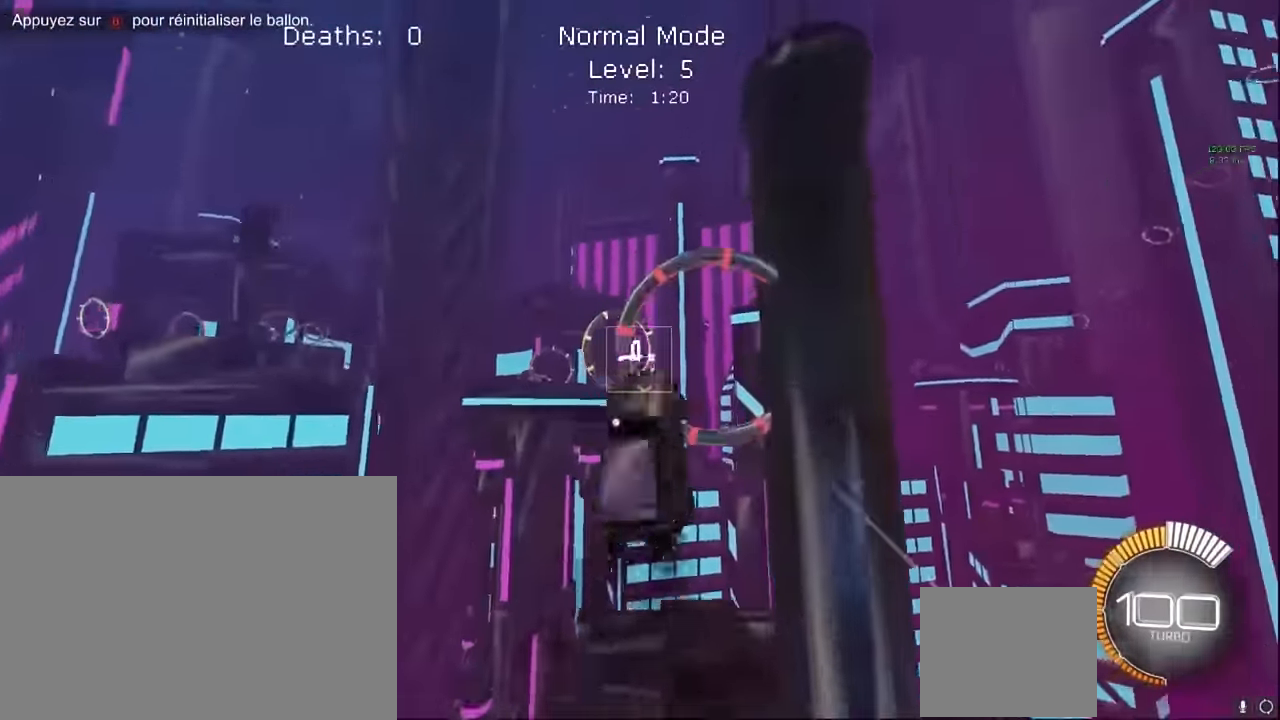
{"buttons": ["X", "L1", "R2"], "left_stick": "right", "events": [[41, "left_stick", "down-right"], [250, "left_stick", "up-right"], [375, "left_stick", "right"]]}
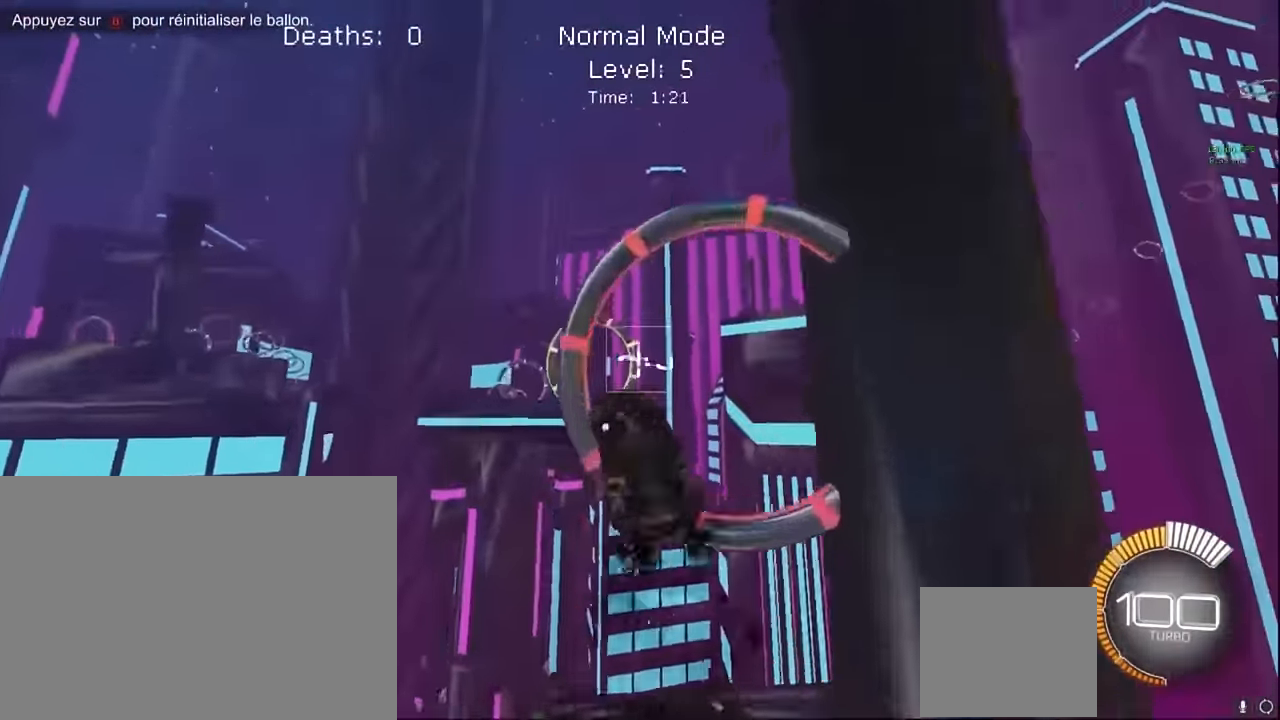
{"buttons": ["X", "L1", "R2"], "left_stick": "down-right", "events": [[166, "left_stick", "up"], [333, "left_stick", "center"], [500, "left_stick", "down-right"]]}
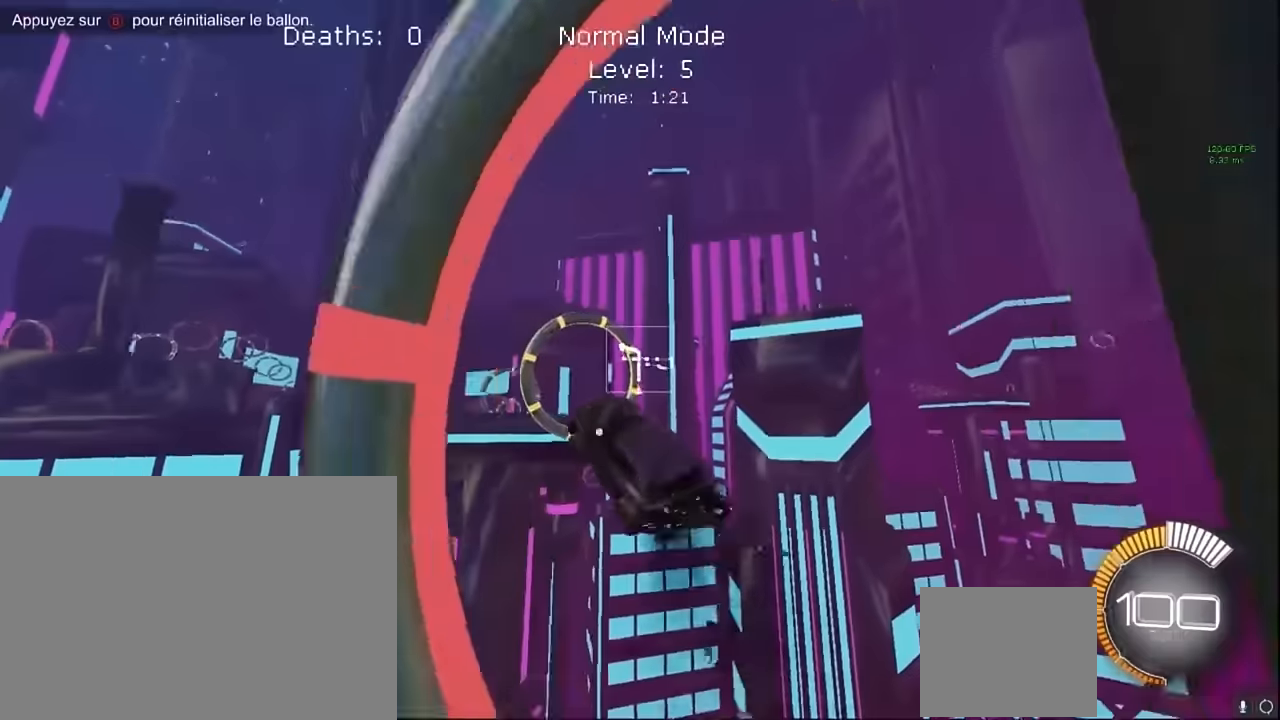
{"buttons": ["X", "L1", "R2"], "left_stick": "down-right", "events": [[208, "left_stick", "up"], [500, "left_stick", "down-right"]]}
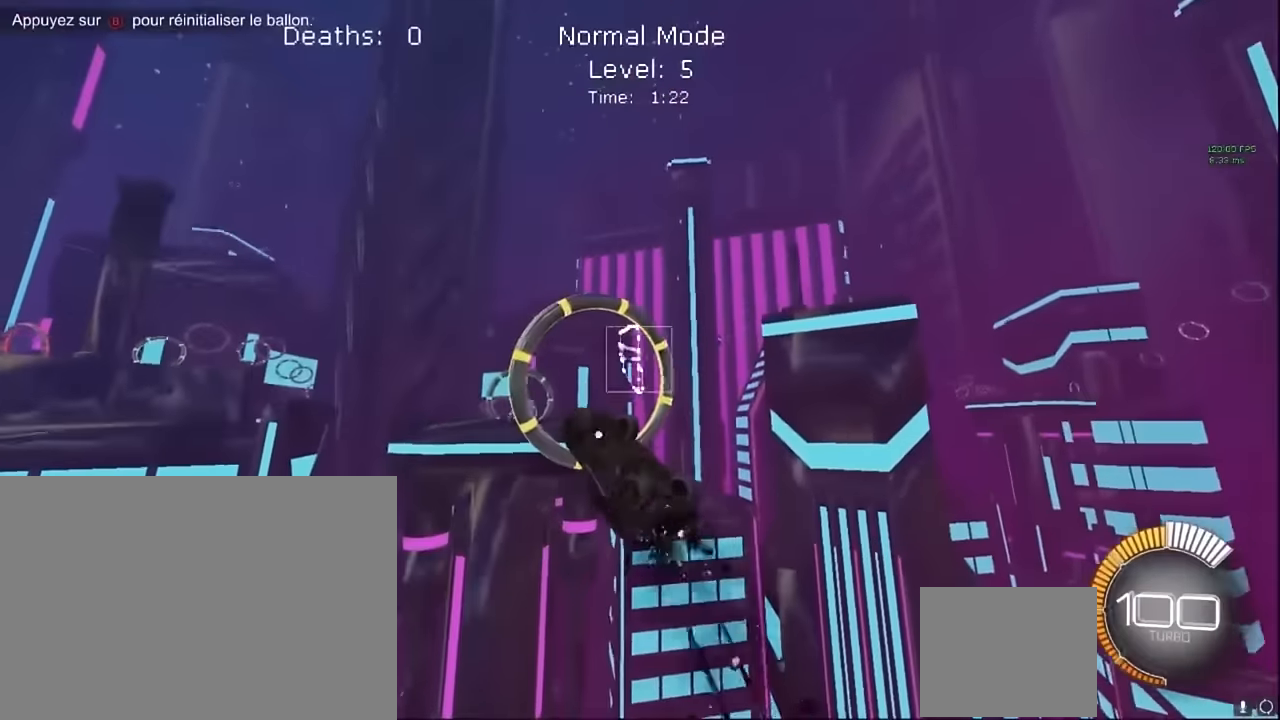
{"buttons": ["X", "L1", "R2"], "left_stick": "up", "events": [[125, "left_stick", "down"], [250, "left_stick", "left"], [333, "left_stick", "up"]]}
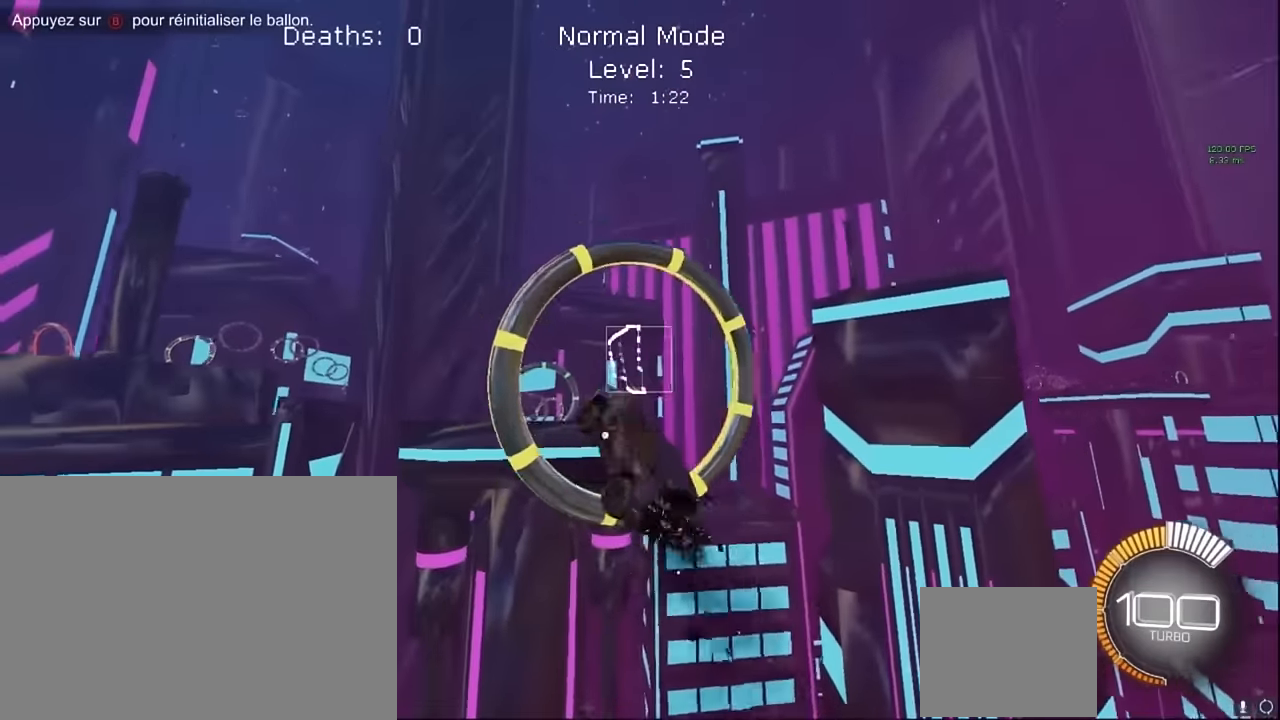
{"buttons": ["X", "L1", "R2"], "left_stick": "up-right", "events": [[83, "left_stick", "right"], [250, "left_stick", "down"], [375, "left_stick", "up-left"], [500, "left_stick", "up-right"]]}
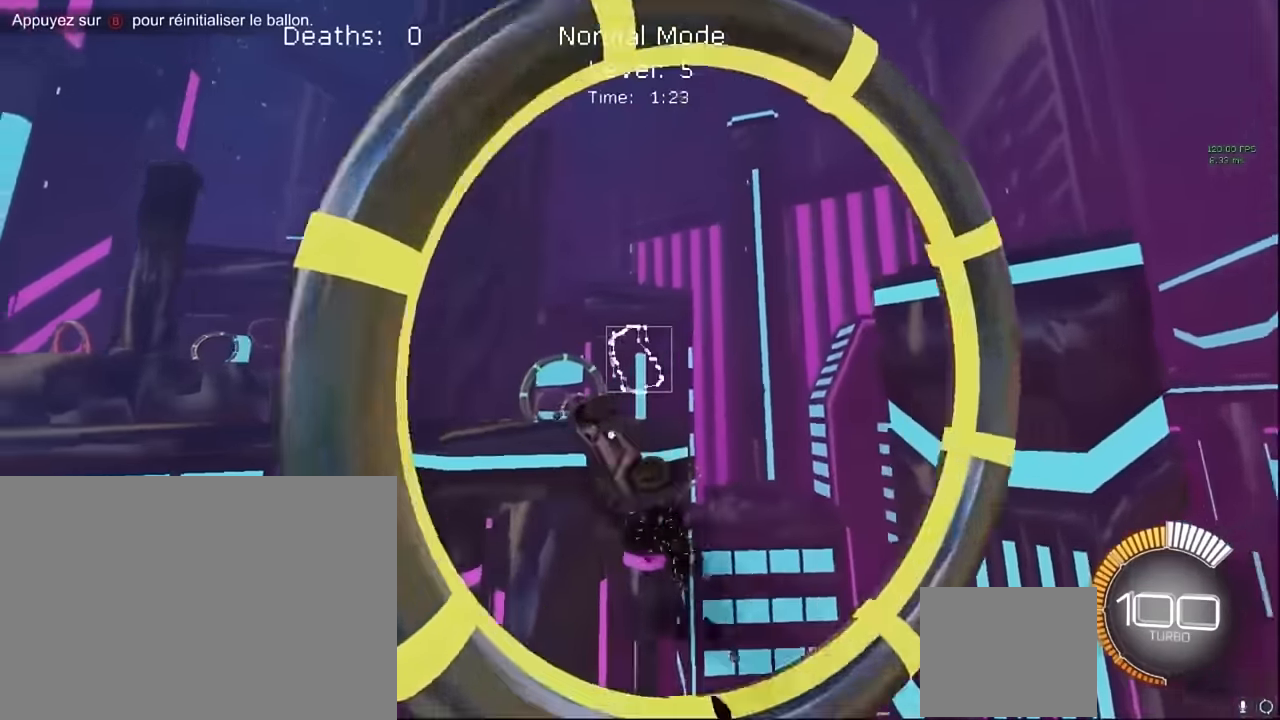
{"buttons": ["X", "L1", "R2"], "left_stick": "left", "events": [[166, "left_stick", "down"], [500, "left_stick", "left"]]}
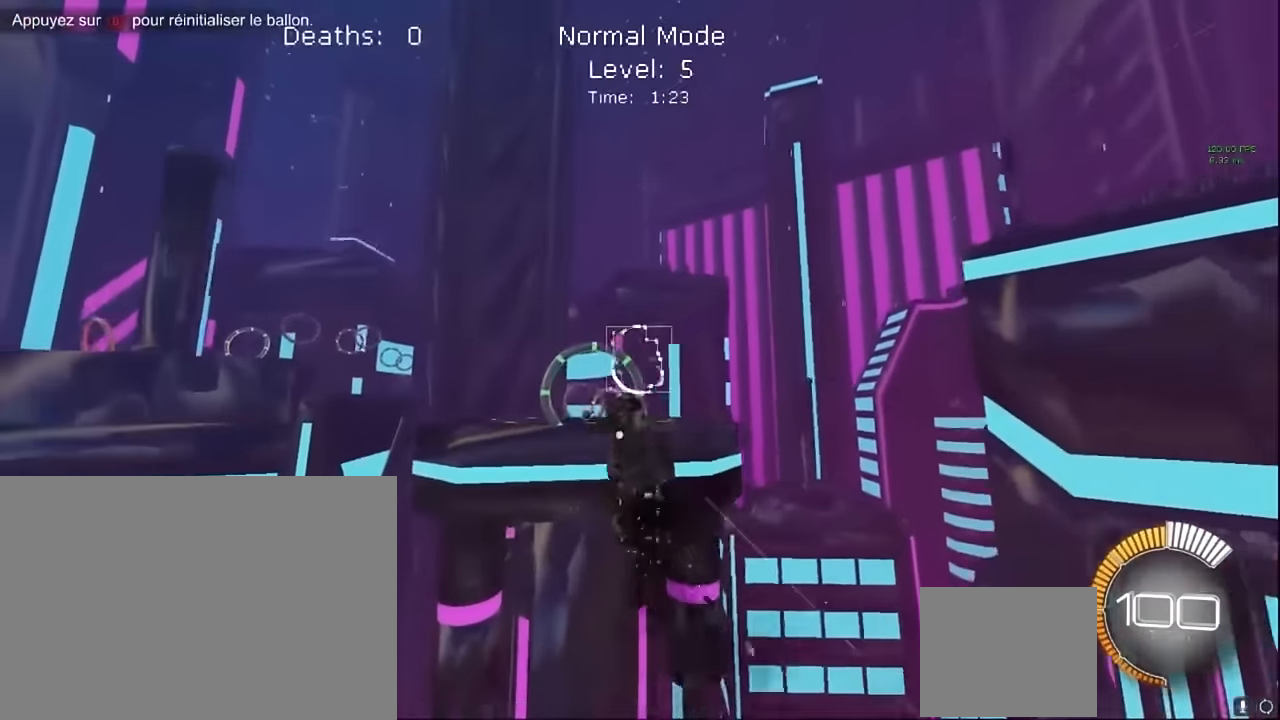
{"buttons": ["X", "L1", "R2"], "left_stick": "down", "events": [[83, "left_stick", "up"], [291, "left_stick", "right"], [500, "left_stick", "down"]]}
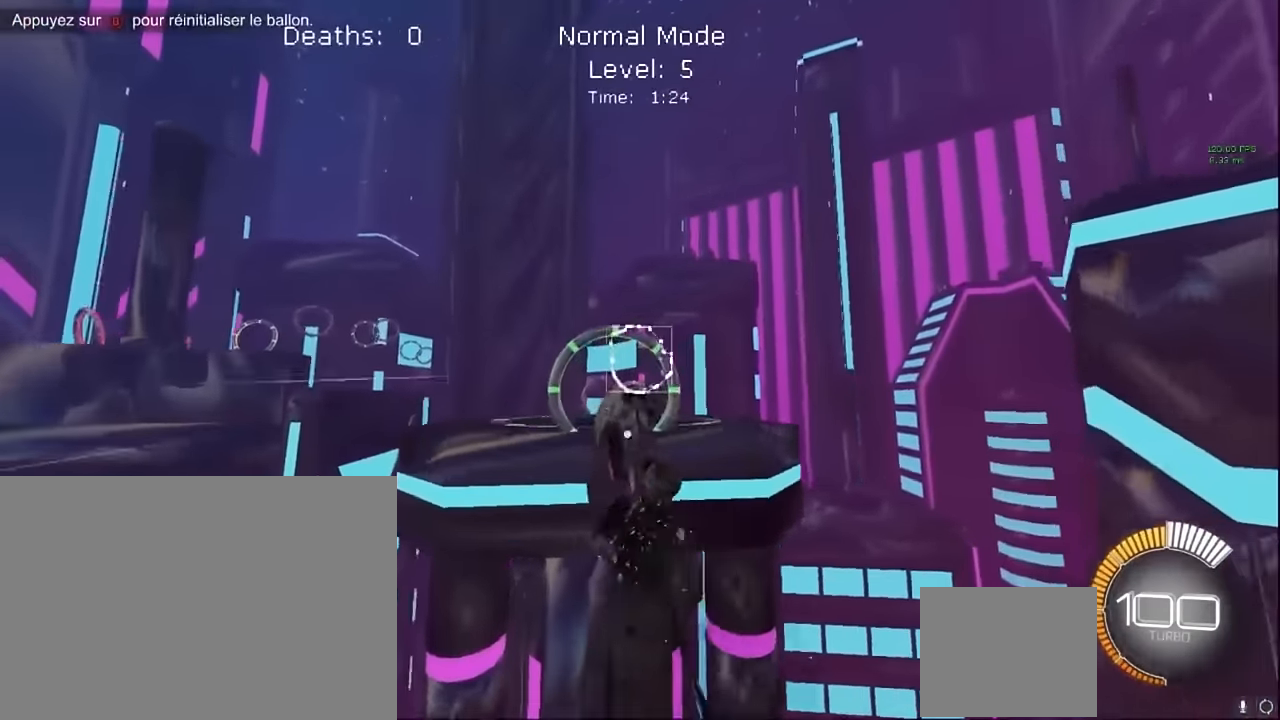
{"buttons": ["X", "L1", "R2"], "left_stick": "down", "events": [[125, "left_stick", "up"], [291, "left_stick", "right"], [375, "left_stick", "down-right"], [500, "left_stick", "down"]]}
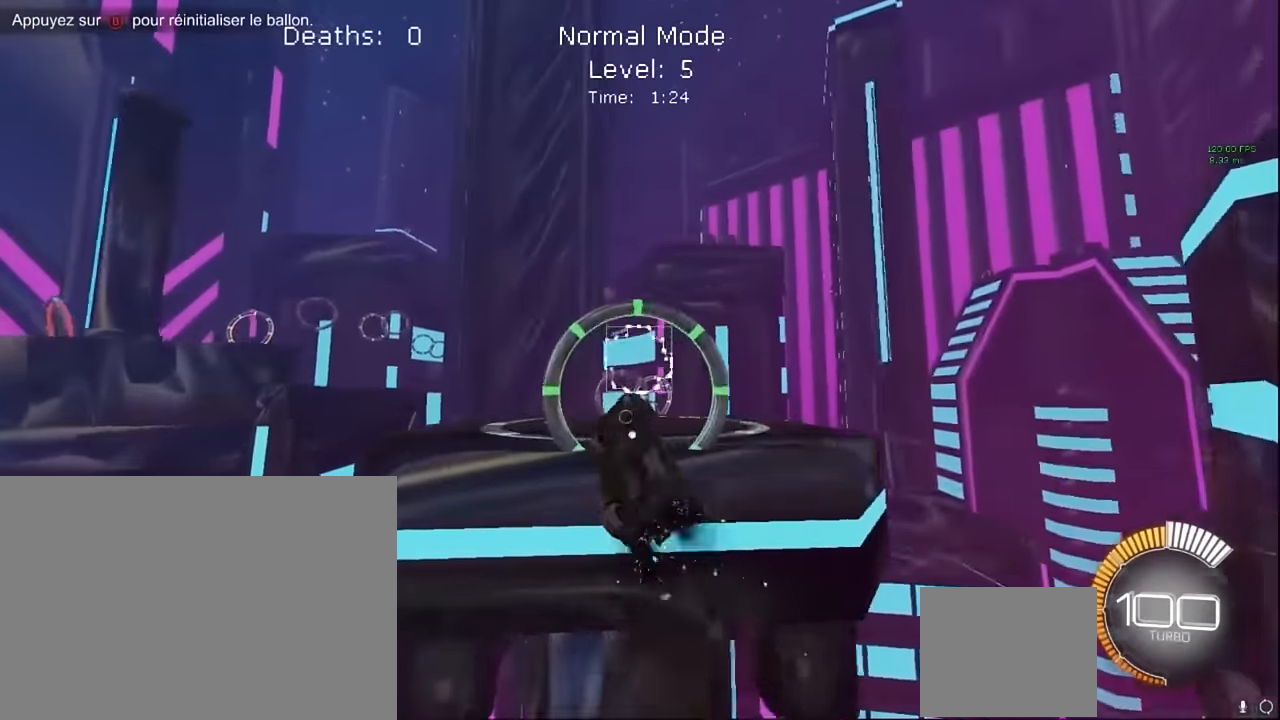
{"buttons": ["X", "L1", "R2"], "left_stick": "down", "events": [[41, "left_stick", "down-right"], [125, "left_stick", "up"], [375, "left_stick", "right"], [500, "left_stick", "down"]]}
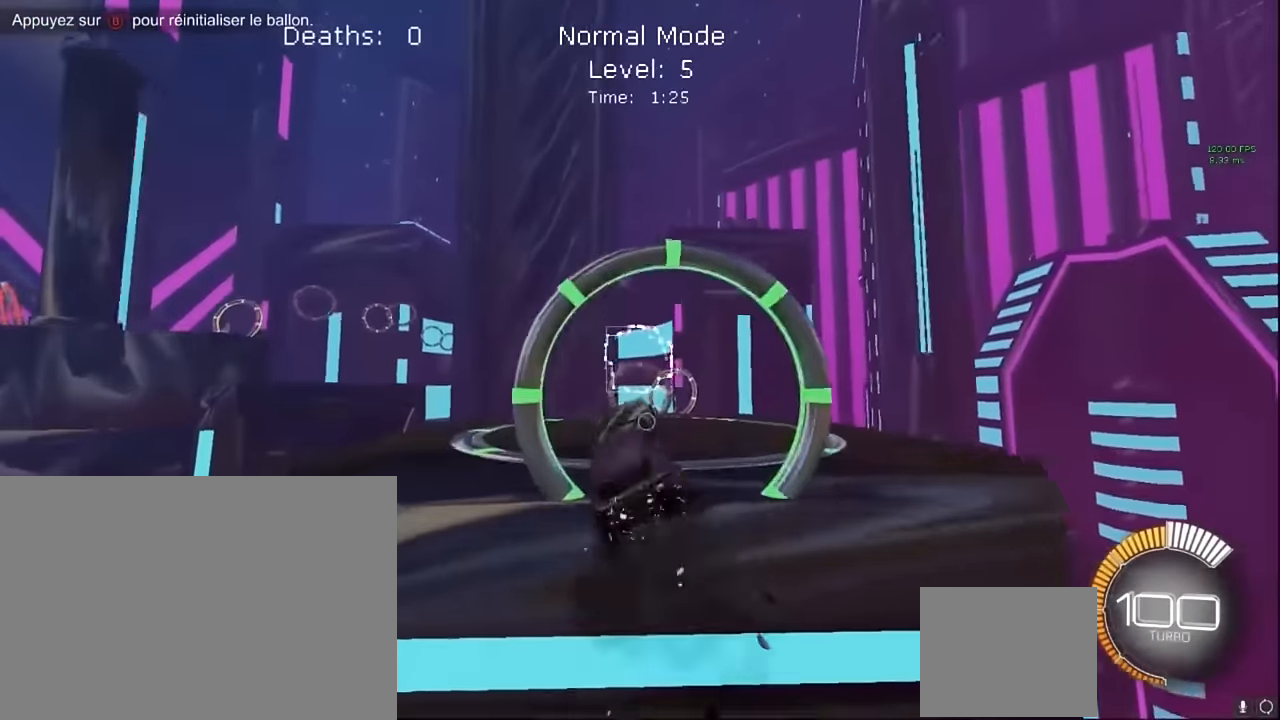
{"buttons": ["X", "L1", "R2"], "left_stick": "up-right", "events": [[166, "left_stick", "up"], [416, "left_stick", "up-right"]]}
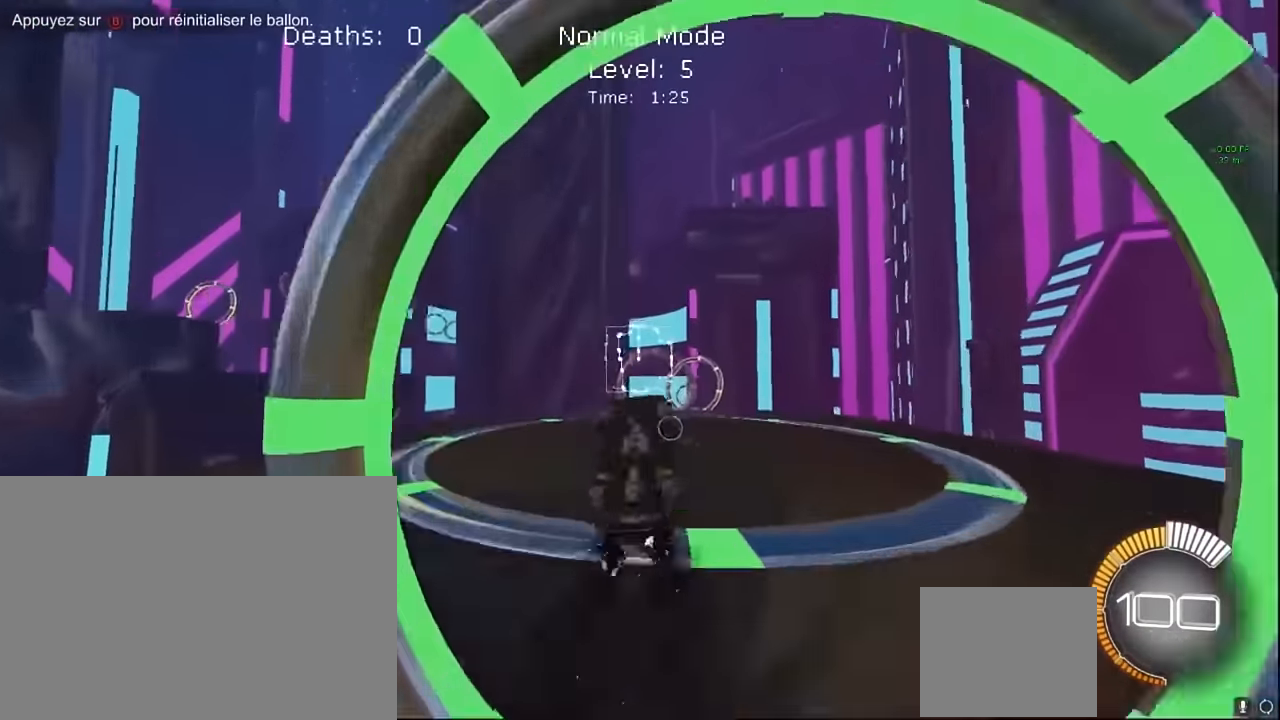
{"buttons": ["X", "L1", "R2"], "left_stick": "right", "events": [[83, "left_stick", "center"], [208, "left_stick", "down-right"], [500, "left_stick", "right"]]}